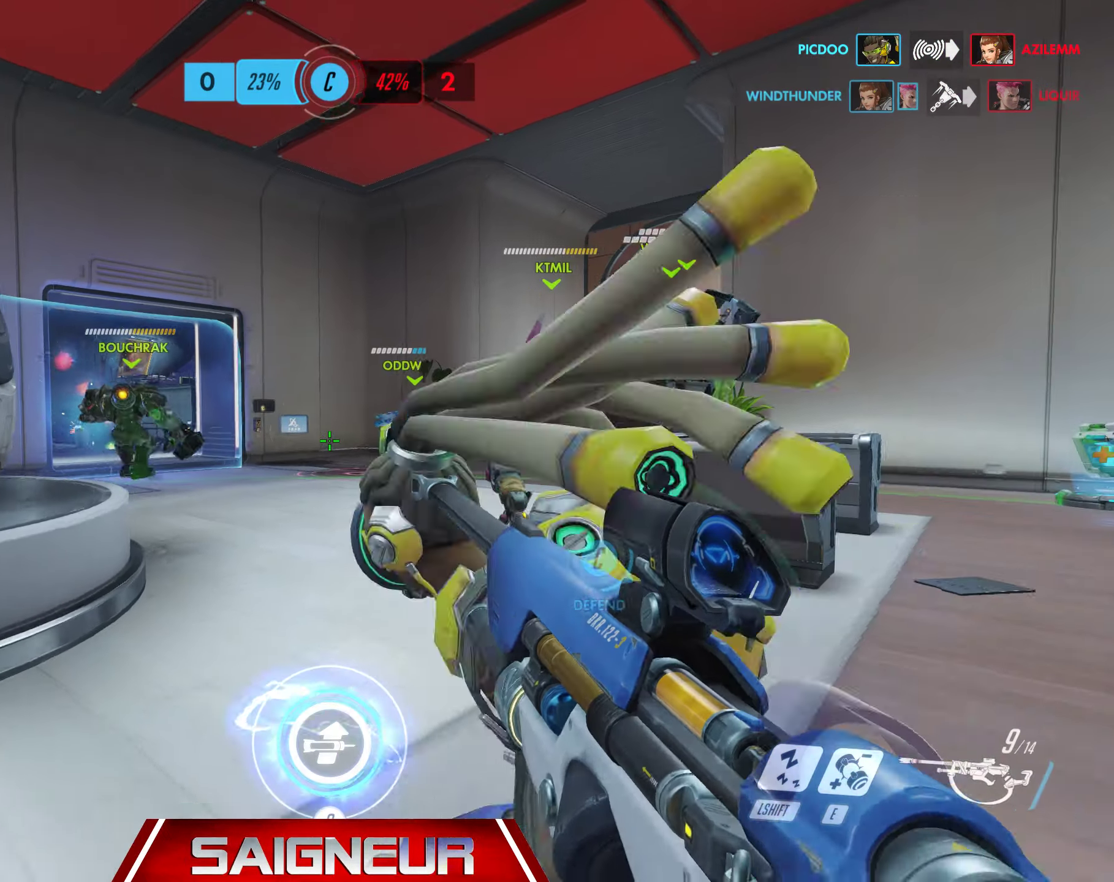
Gameplay with keyboard and mouse; each line is a JSON object with the keys and mouse buttons held at the frame after it. "events" lists presses ("down") and releases ("up") of "a", "ctrl", "d", "e", "f", "q", "r", "s", "shift", "space", "tab", "w", "mouse_left", "mouse_wheel", "mouse_right", "mouse_mb4" and "mouse_mb5" between this image and that frame as [ms after this image, input, new state], when the widget could be followed in between. "mouse_left", "mouse_wheel", "mouse_right", "mouse_mb4", "mouse_mb5" = the "left", "wheel", "right", "mb4", "mb5" buttons of the "mouse" list. No other keys are recorded. "wheel" means that the mouse wheel is clicked or scrolled. Mouse movement is not recorded.
{"keys": ["s"], "mouse": [], "events": [[267, "space", "down"], [484, "space", "up"]]}
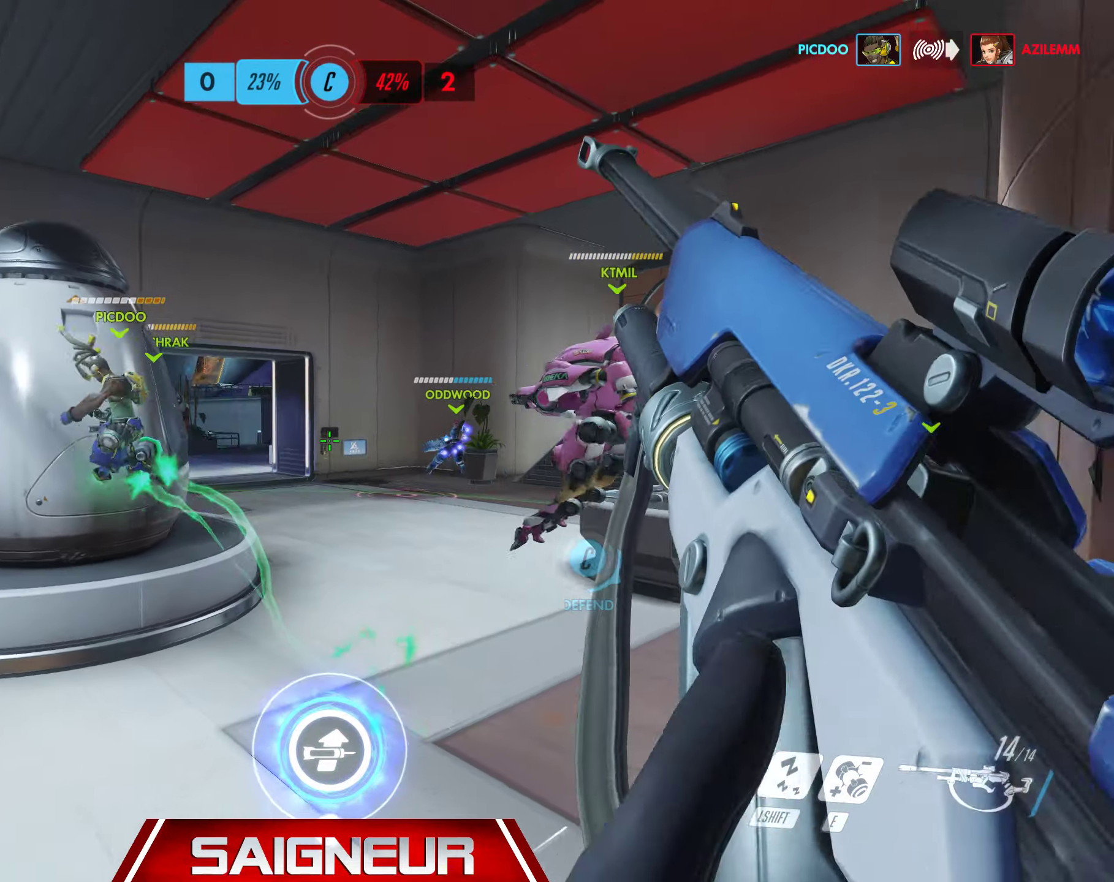
{"keys": ["d", "w"], "mouse": [], "events": [[100, "d", "down"], [183, "s", "up"], [433, "w", "down"]]}
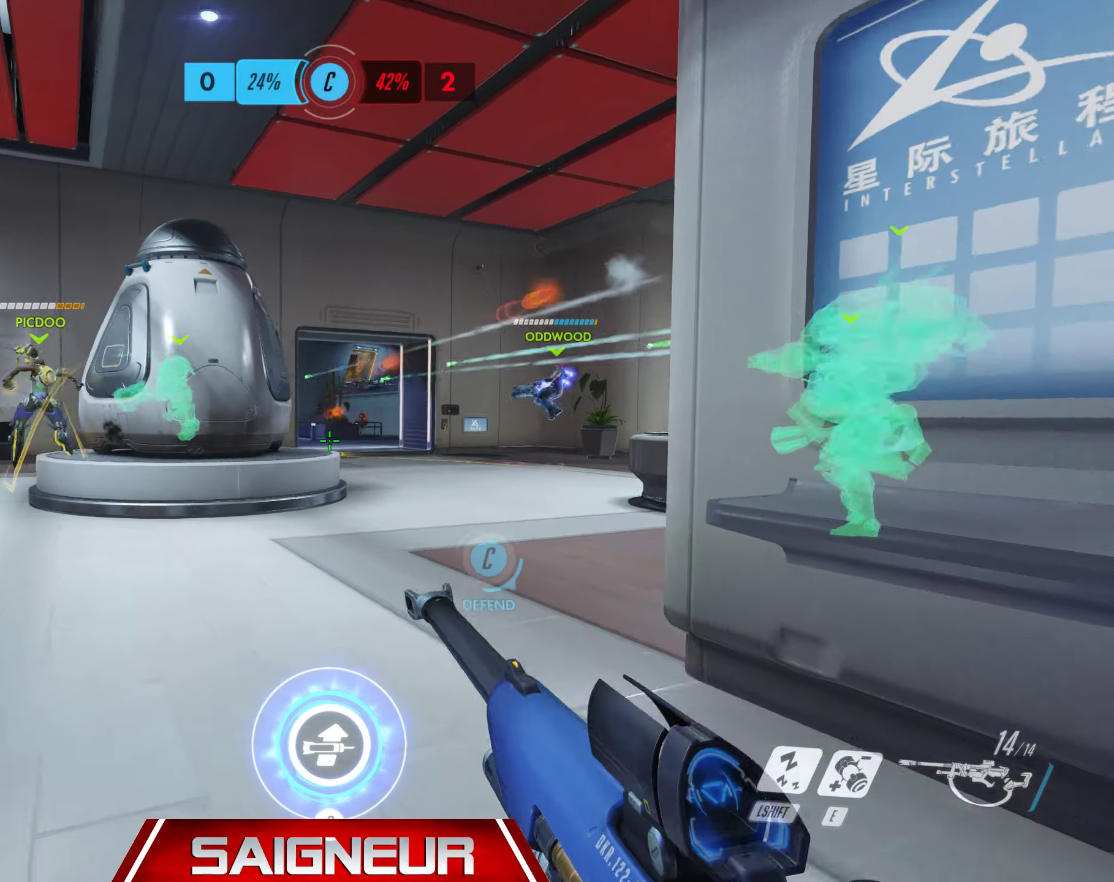
{"keys": ["d", "w"], "mouse": ["right"], "events": [[150, "a", "down"], [150, "d", "up"], [233, "w", "up"], [400, "mouse_right", "down"], [433, "d", "down"], [450, "a", "up"], [483, "w", "down"]]}
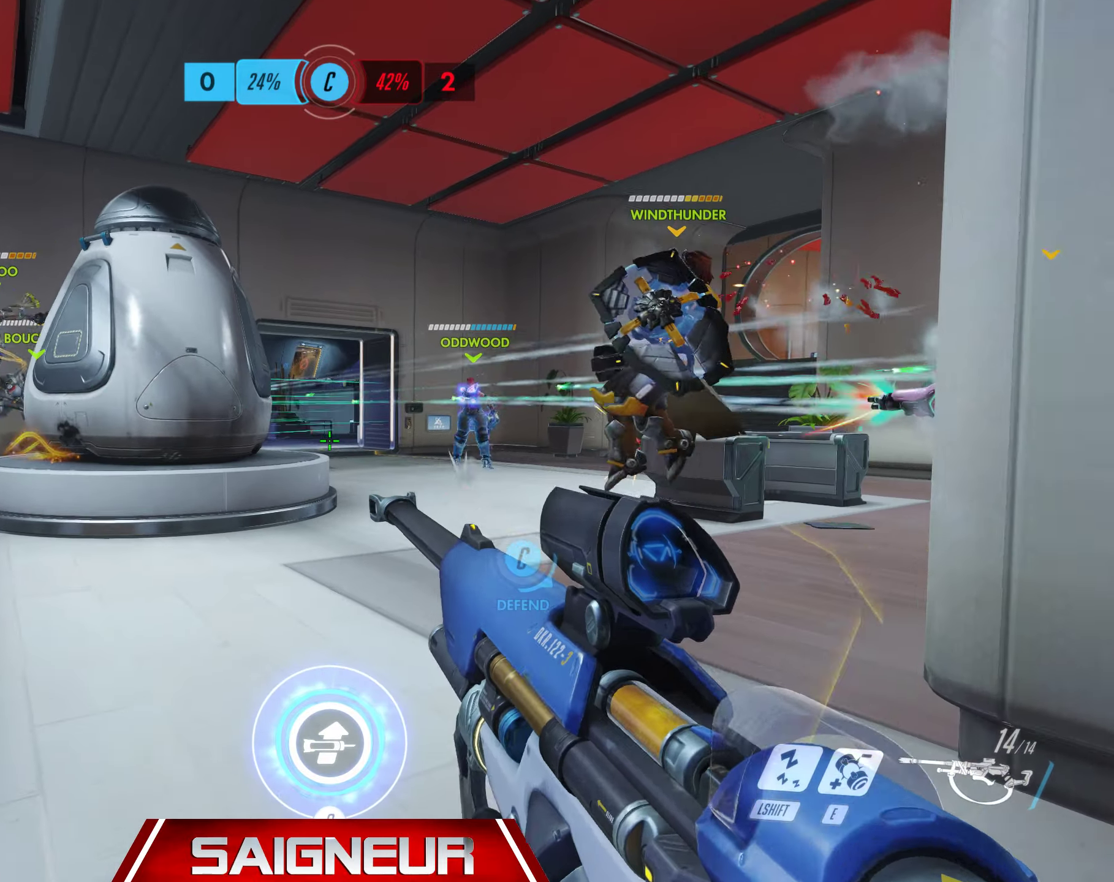
{"keys": ["a"], "mouse": ["right"], "events": [[166, "w", "up"], [200, "d", "up"], [216, "a", "down"], [383, "a", "up"], [400, "d", "down"], [433, "a", "down"], [433, "d", "up"]]}
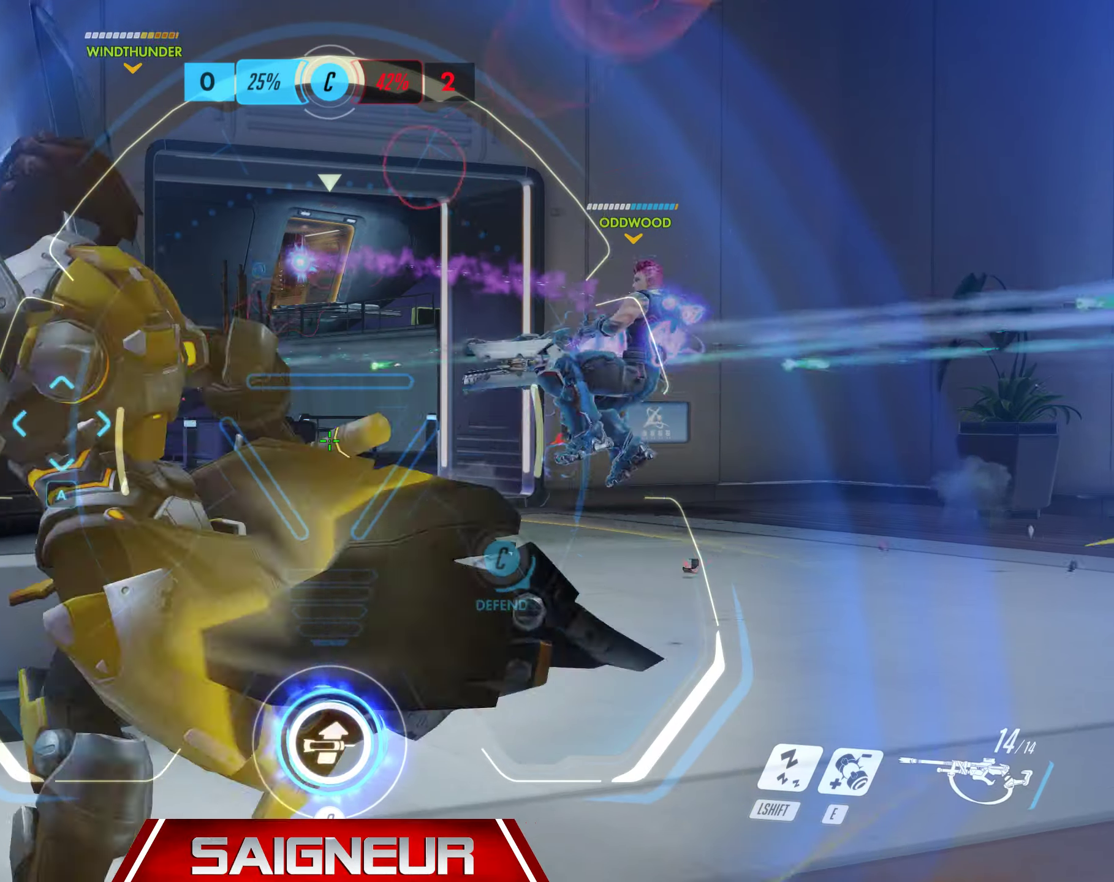
{"keys": ["d"], "mouse": ["right"], "events": [[100, "d", "down"], [116, "a", "up"], [250, "a", "down"], [283, "d", "up"], [383, "a", "up"], [383, "d", "down"]]}
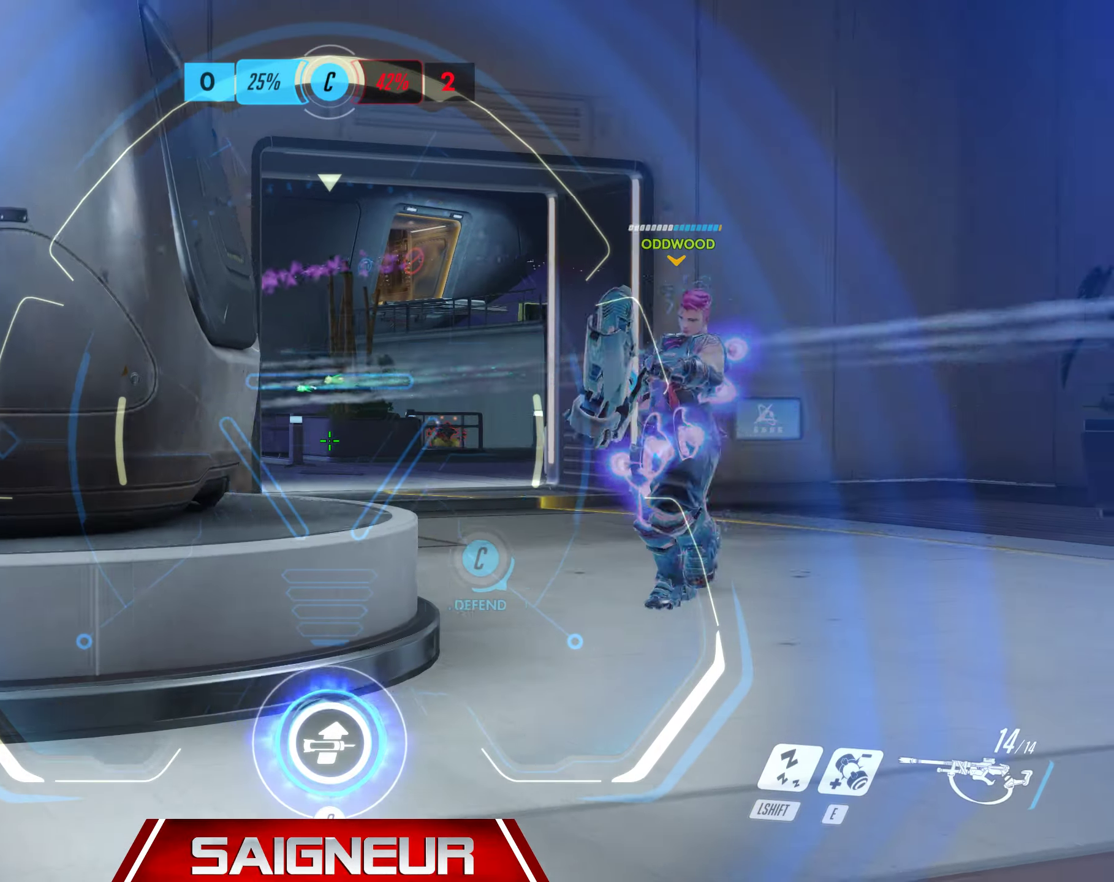
{"keys": [], "mouse": ["left", "right"], "events": [[83, "a", "down"], [116, "d", "up"], [250, "a", "up"], [450, "mouse_left", "down"]]}
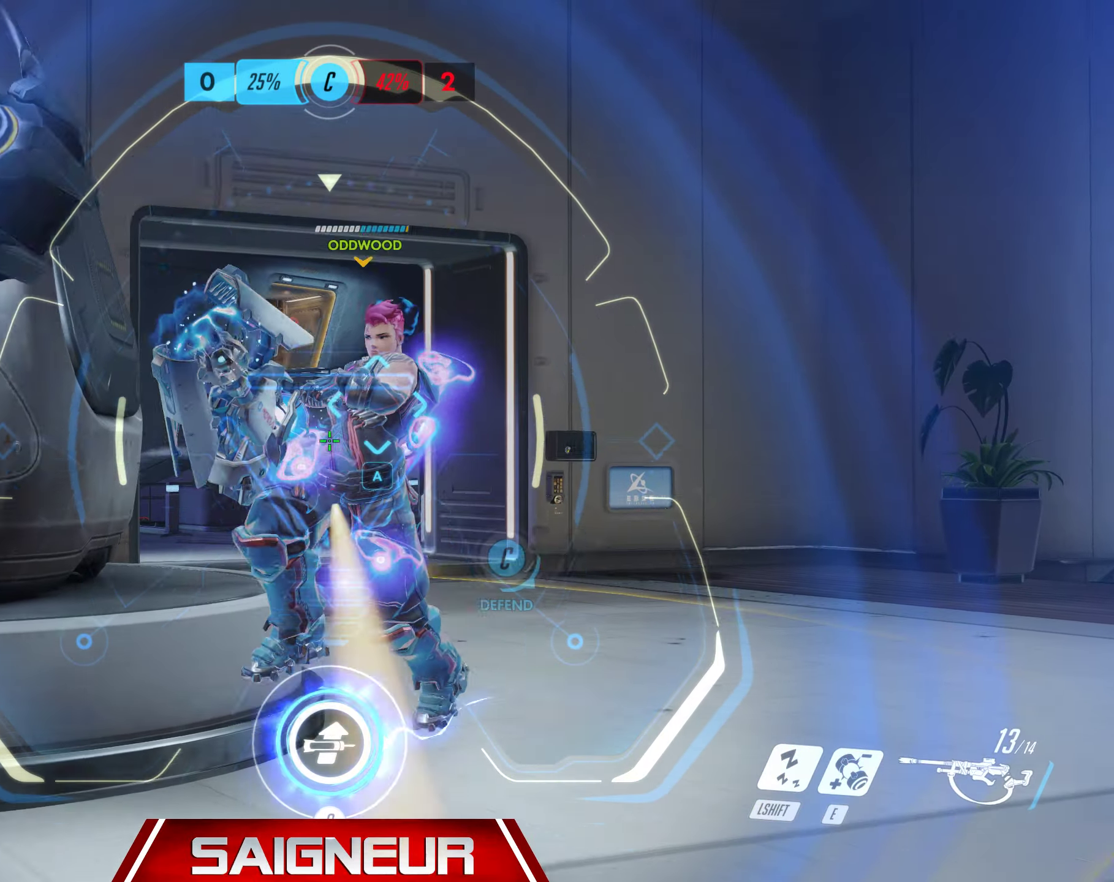
{"keys": ["a"], "mouse": [], "events": [[33, "a", "down"], [66, "mouse_left", "up"], [233, "mouse_right", "up"]]}
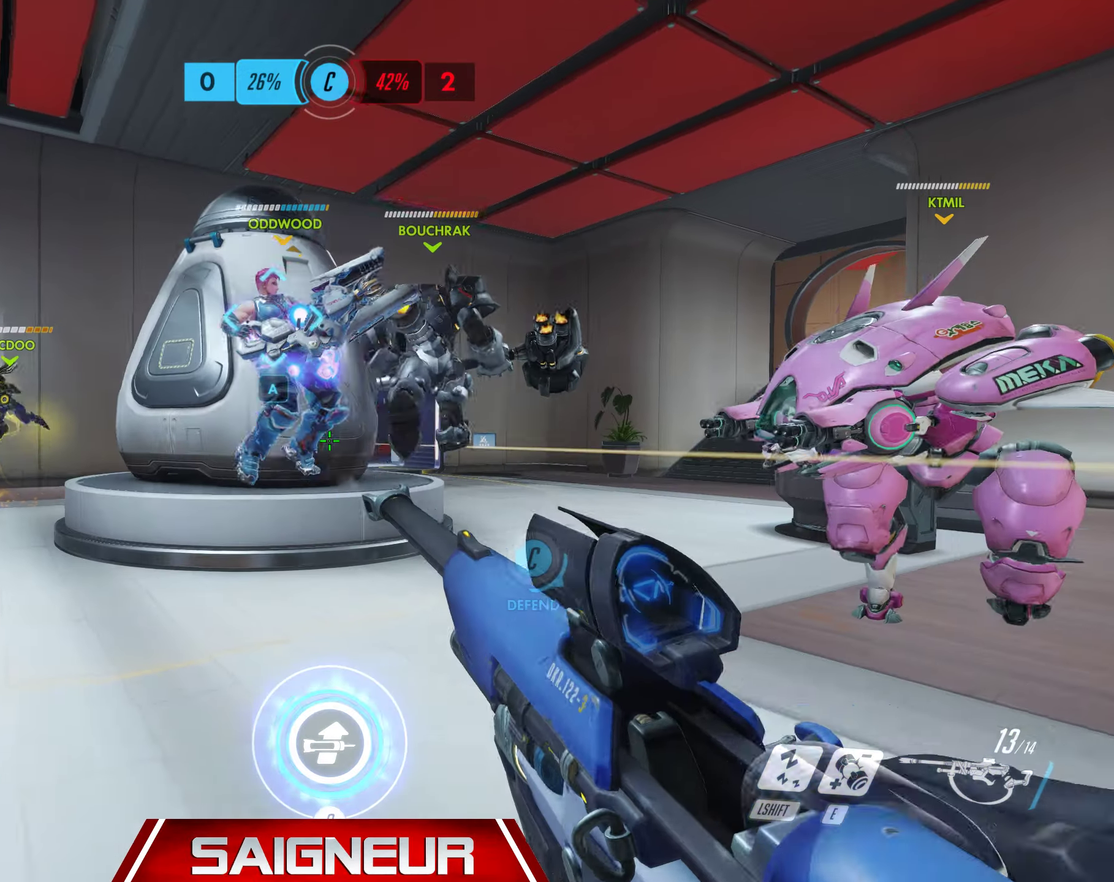
{"keys": ["a", "s"], "mouse": [], "events": [[416, "s", "down"]]}
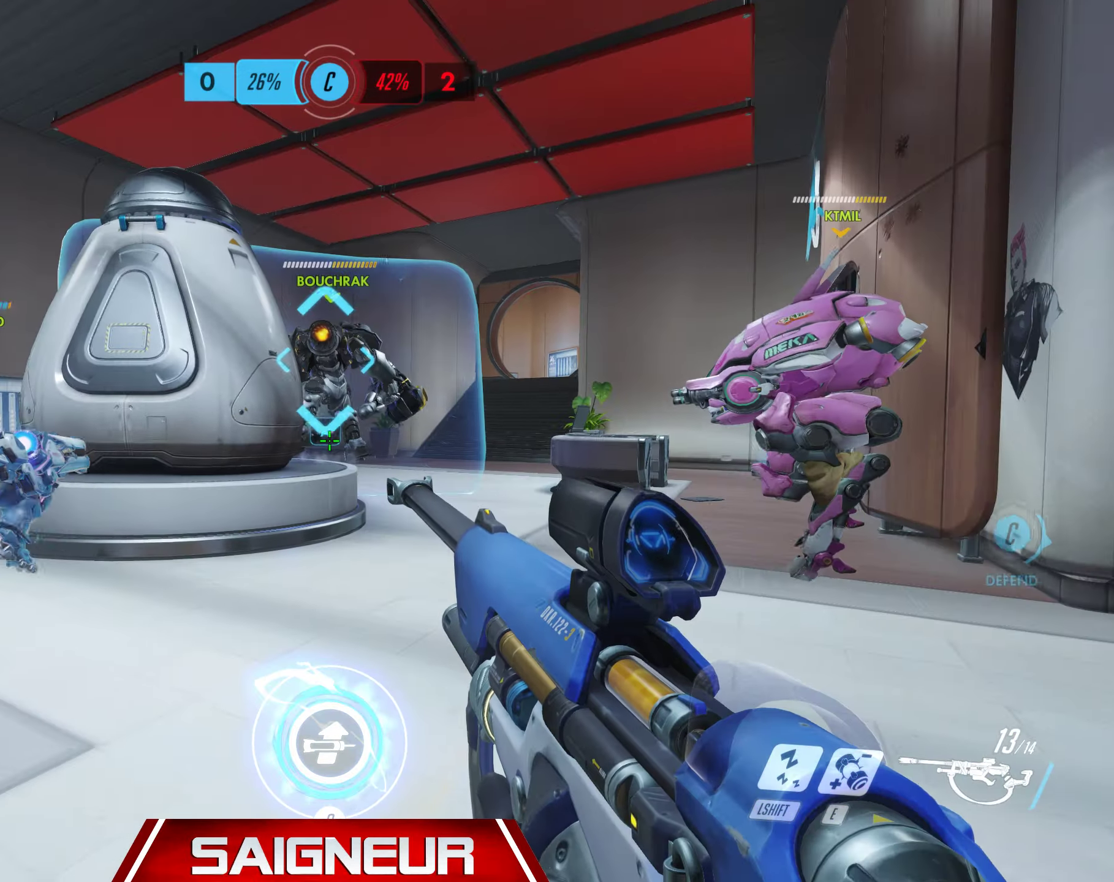
{"keys": ["d"], "mouse": ["left"], "events": [[66, "a", "up"], [100, "d", "down"], [200, "s", "up"], [400, "mouse_left", "down"]]}
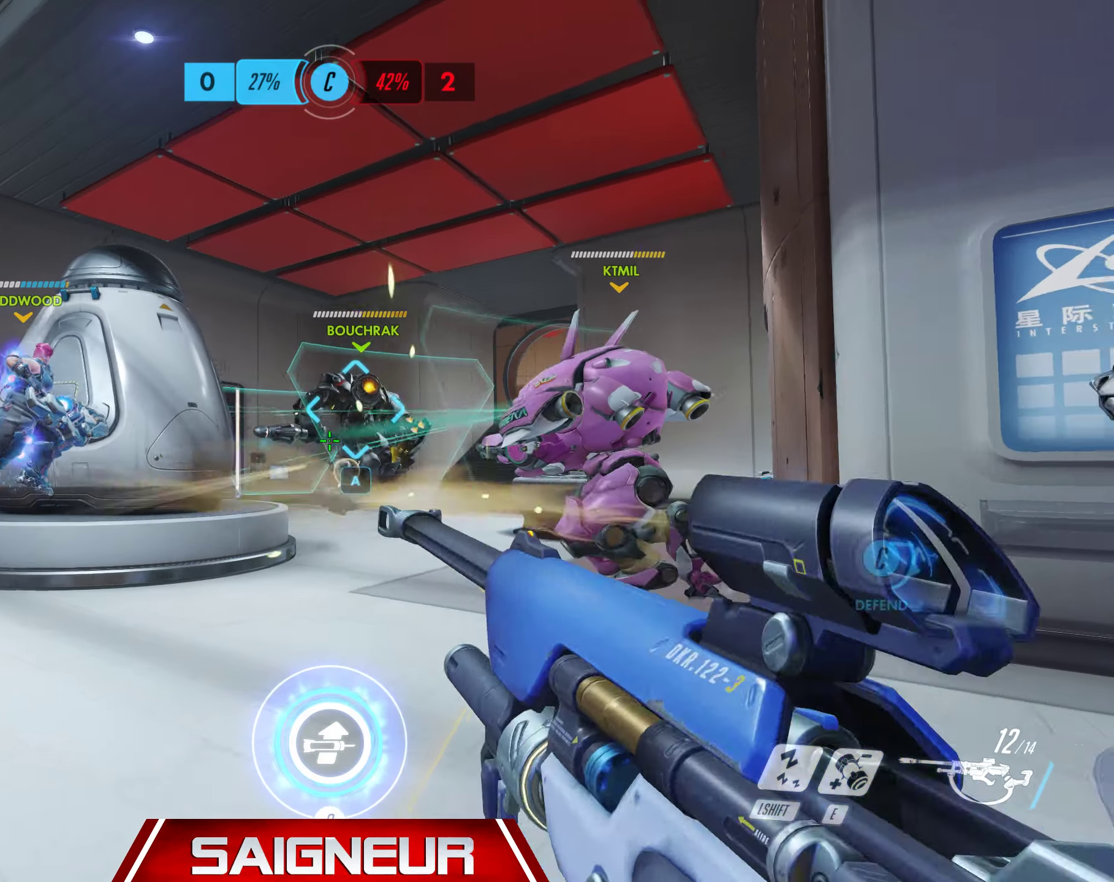
{"keys": ["d", "space"], "mouse": [], "events": [[66, "mouse_left", "up"], [400, "space", "down"]]}
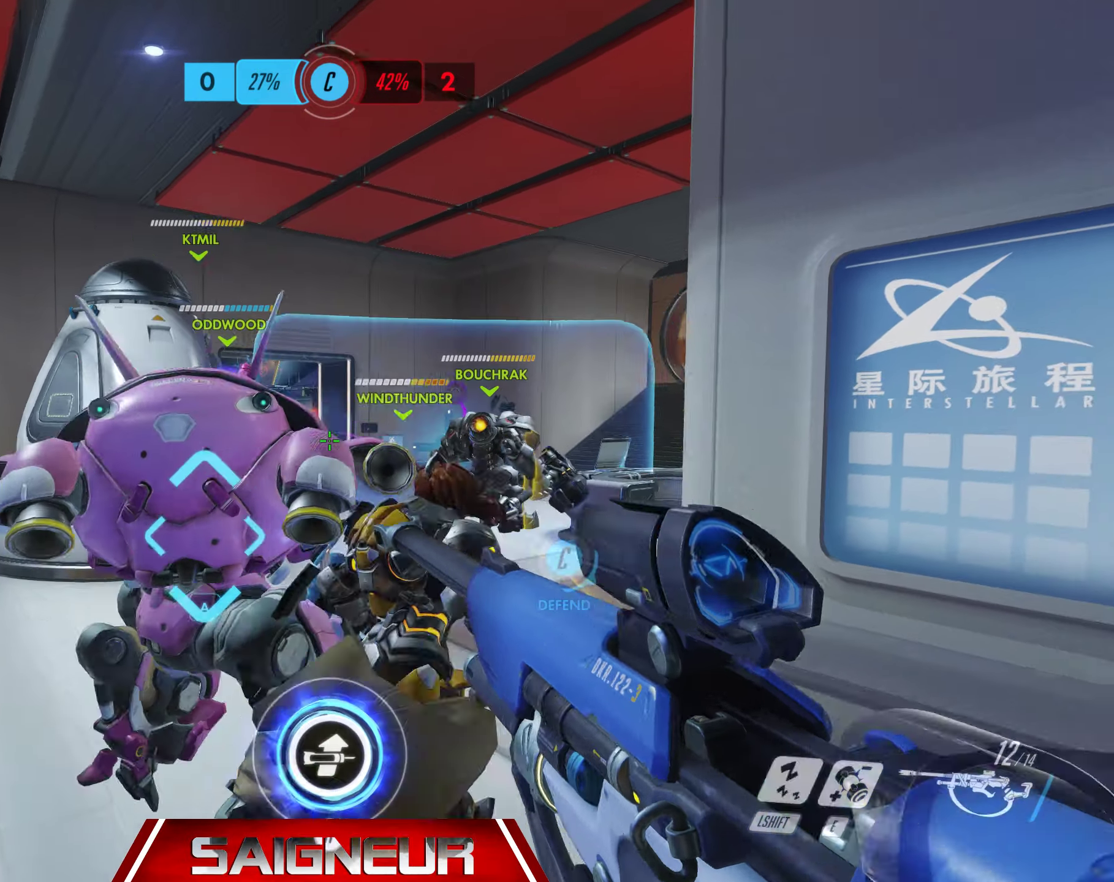
{"keys": ["a"], "mouse": [], "events": [[116, "space", "up"], [150, "s", "down"], [166, "mouse_left", "down"], [350, "mouse_left", "up"], [400, "a", "down"], [416, "d", "up"], [483, "s", "up"]]}
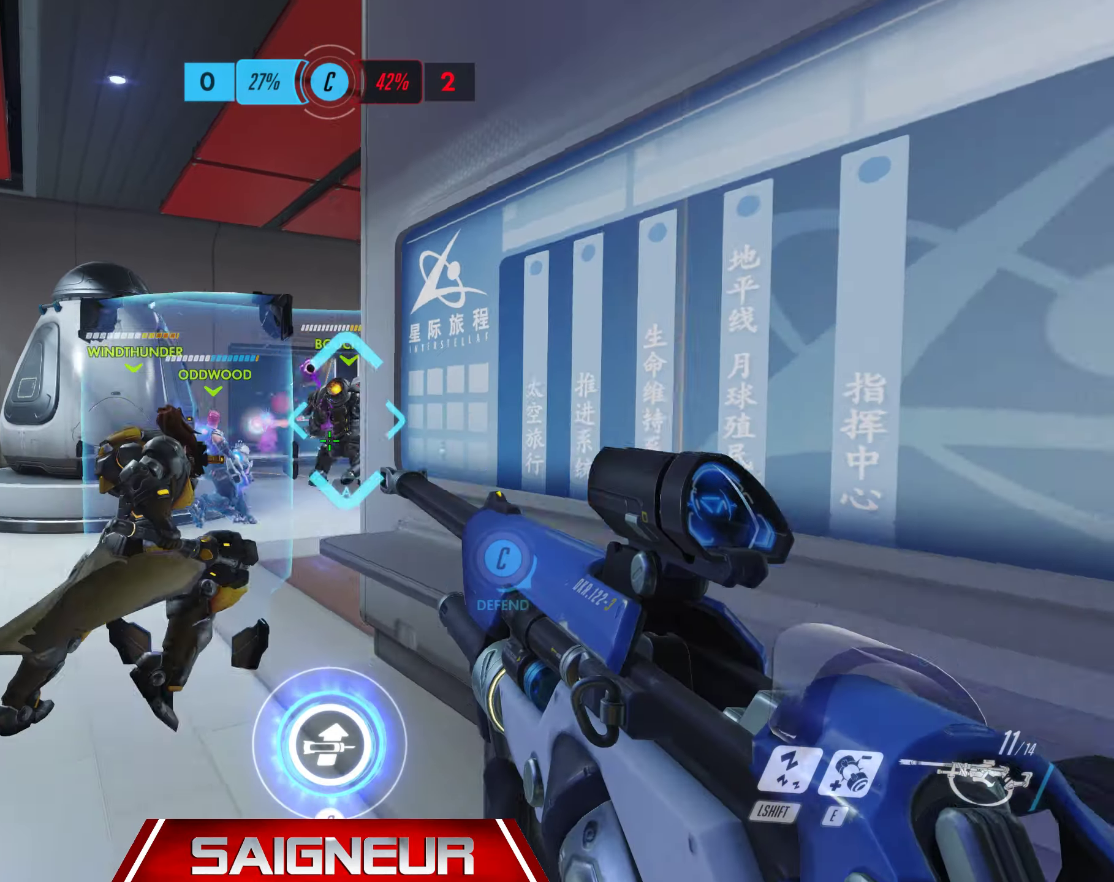
{"keys": ["d"], "mouse": ["right"], "events": [[283, "mouse_right", "down"], [333, "a", "up"], [333, "d", "down"]]}
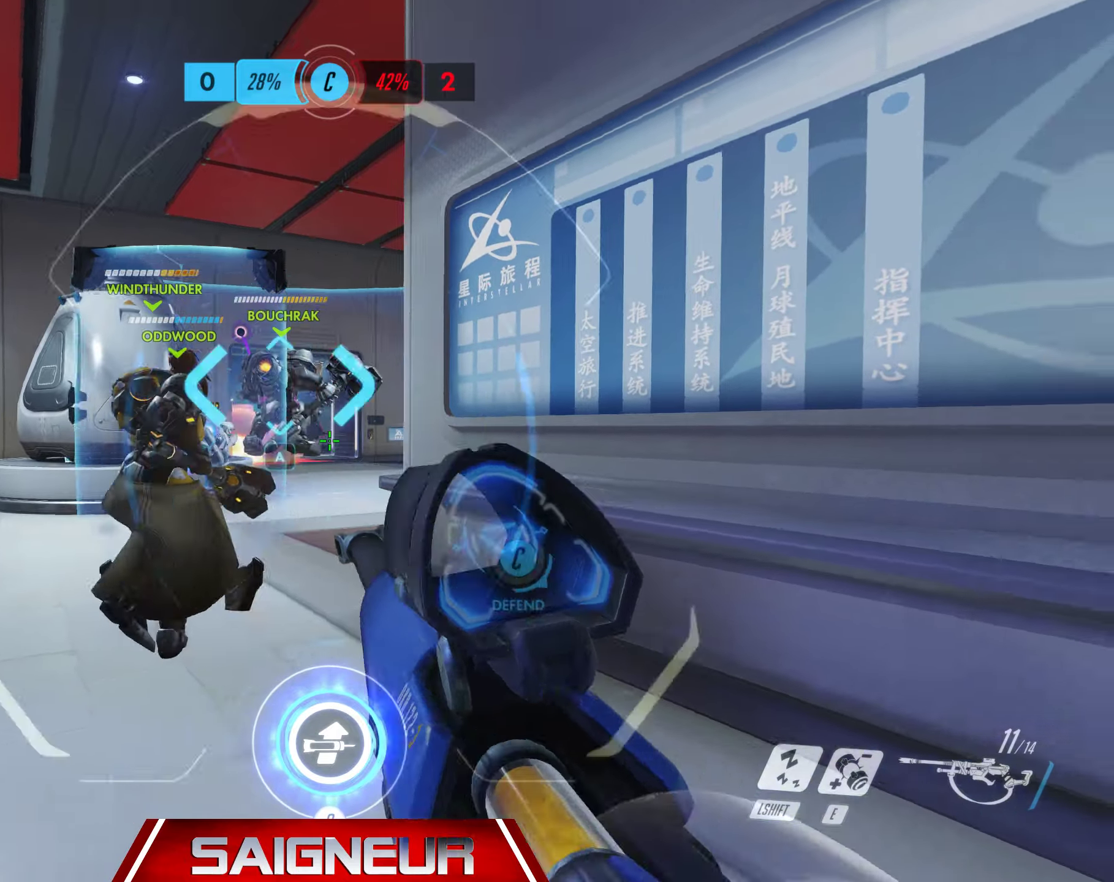
{"keys": ["s"], "mouse": ["left", "right"], "events": [[50, "s", "down"], [117, "d", "up"], [183, "d", "down"], [250, "d", "up"], [450, "mouse_left", "down"]]}
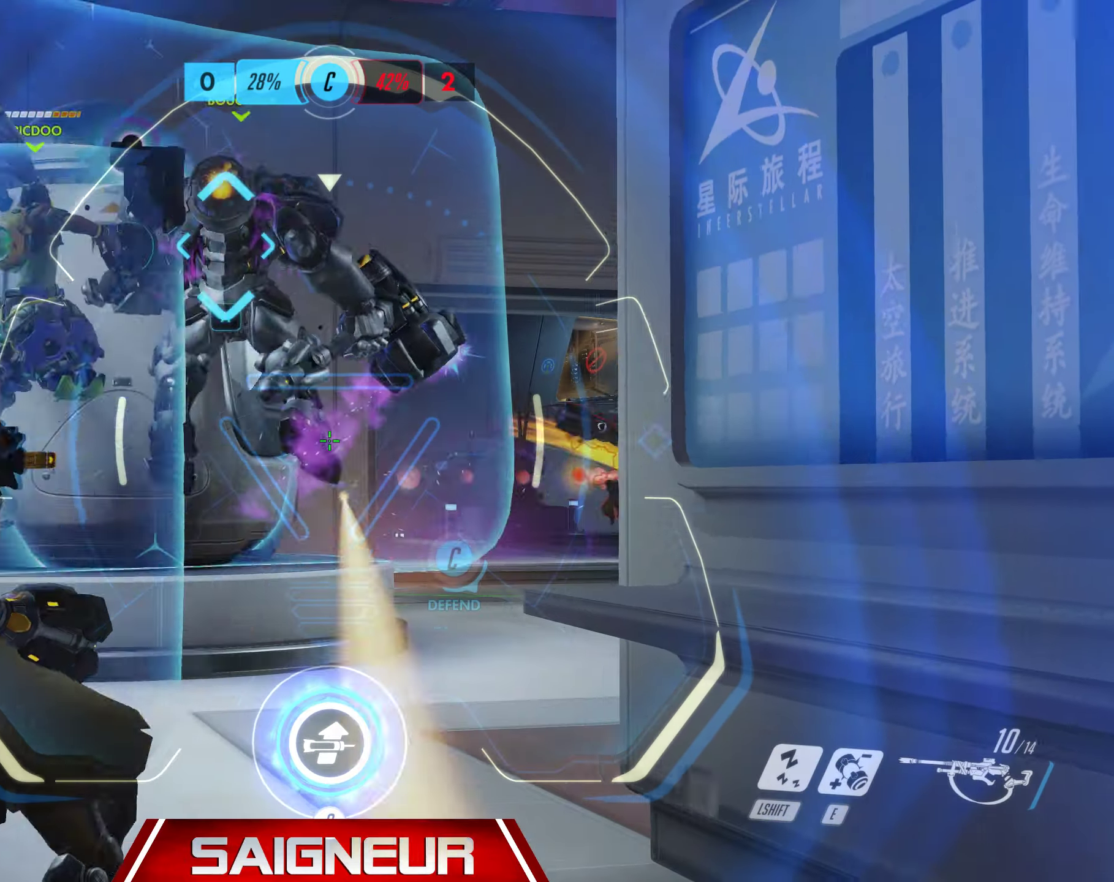
{"keys": ["a", "s"], "mouse": [], "events": [[50, "d", "down"], [67, "mouse_right", "up"], [100, "mouse_left", "up"], [417, "mouse_wheel", "down"], [433, "a", "down"], [467, "mouse_wheel", "up"], [483, "d", "up"]]}
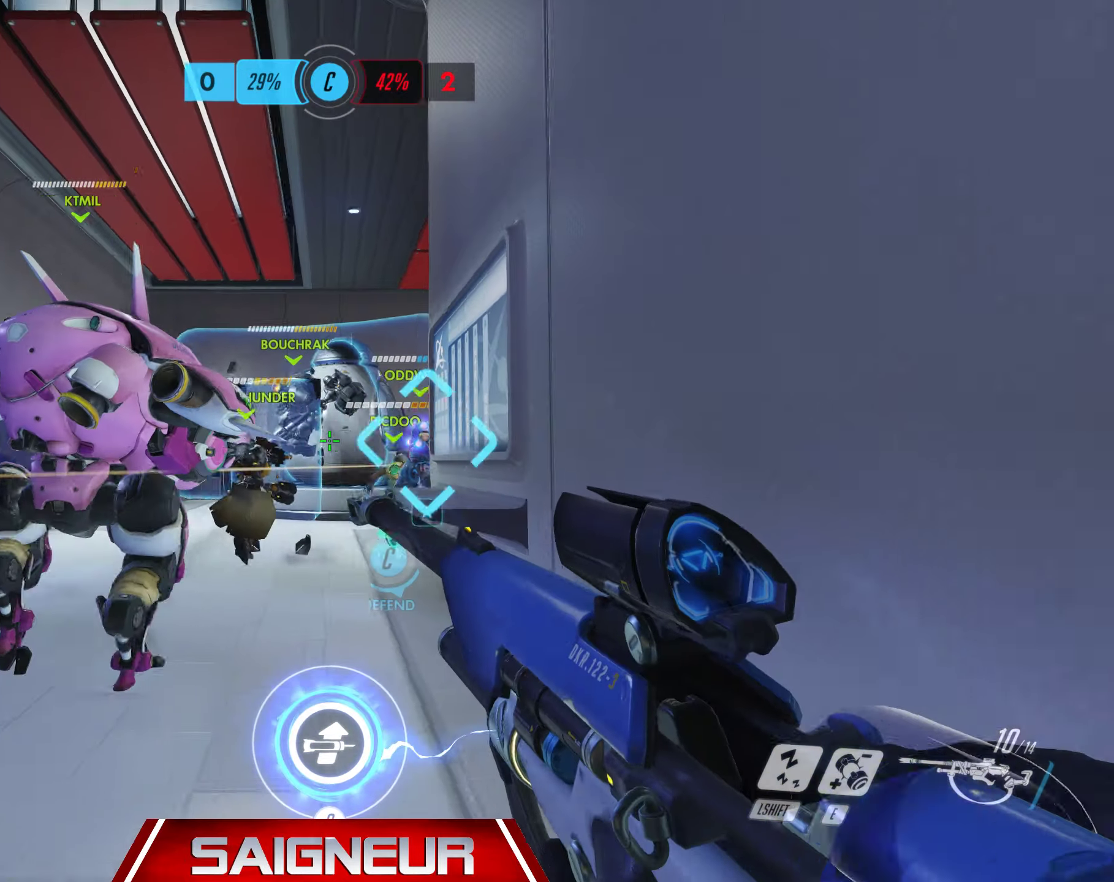
{"keys": ["a"], "mouse": [], "events": [[50, "s", "up"], [233, "d", "down"], [267, "a", "up"], [433, "a", "down"], [467, "d", "up"]]}
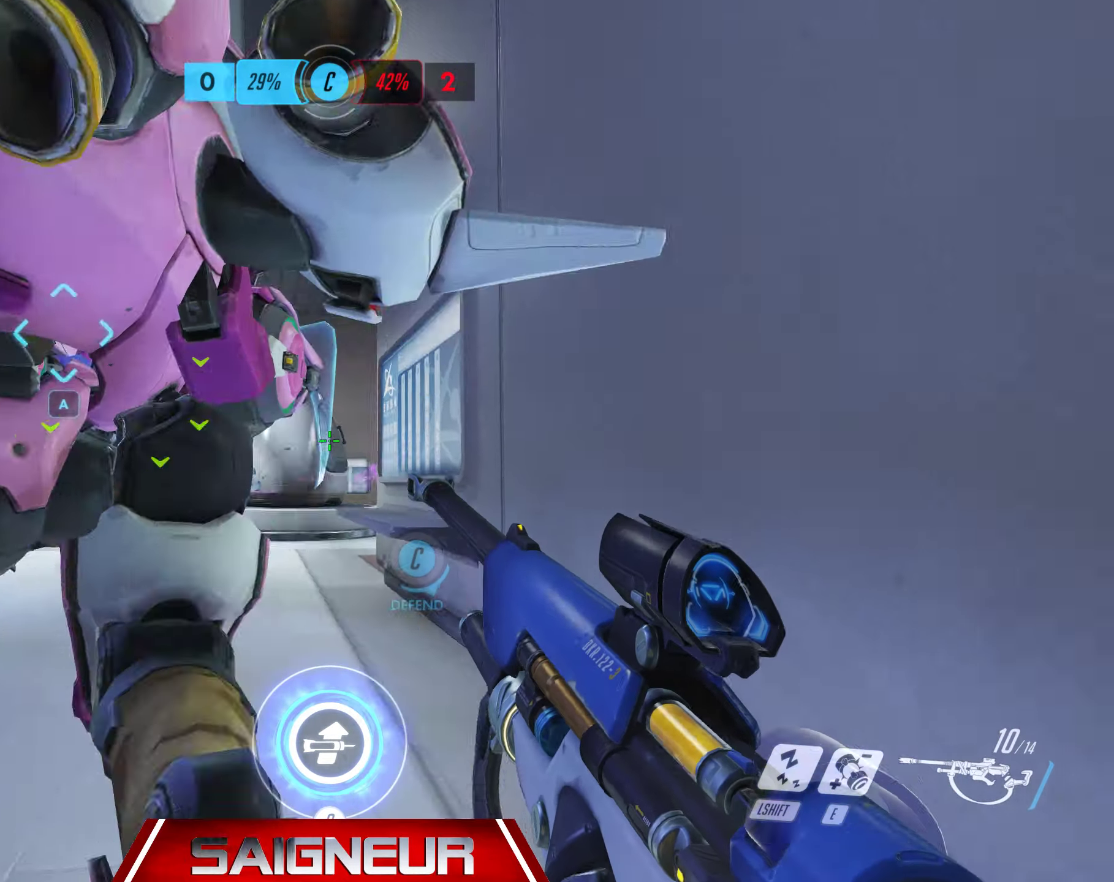
{"keys": ["d", "s"], "mouse": [], "events": [[200, "space", "down"], [350, "a", "up"], [367, "d", "down"], [400, "space", "up"], [417, "s", "down"]]}
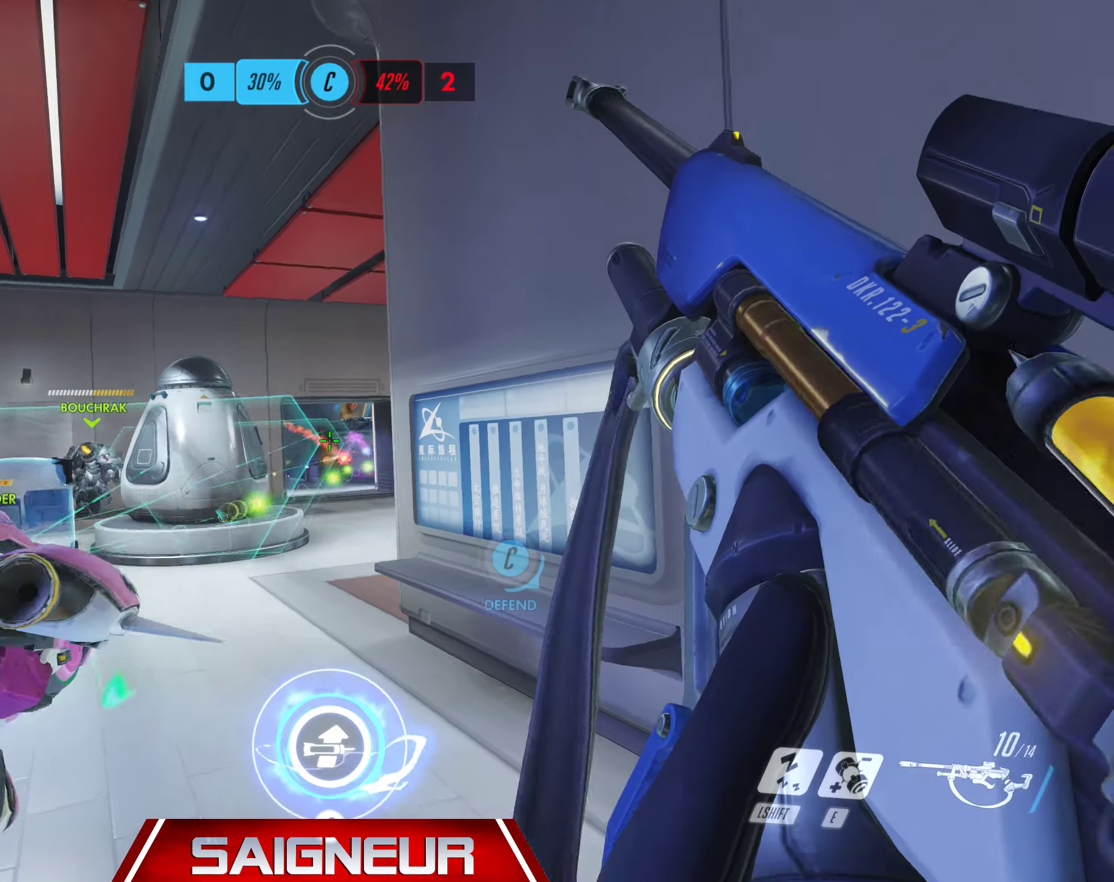
{"keys": ["d"], "mouse": [], "events": [[100, "s", "up"]]}
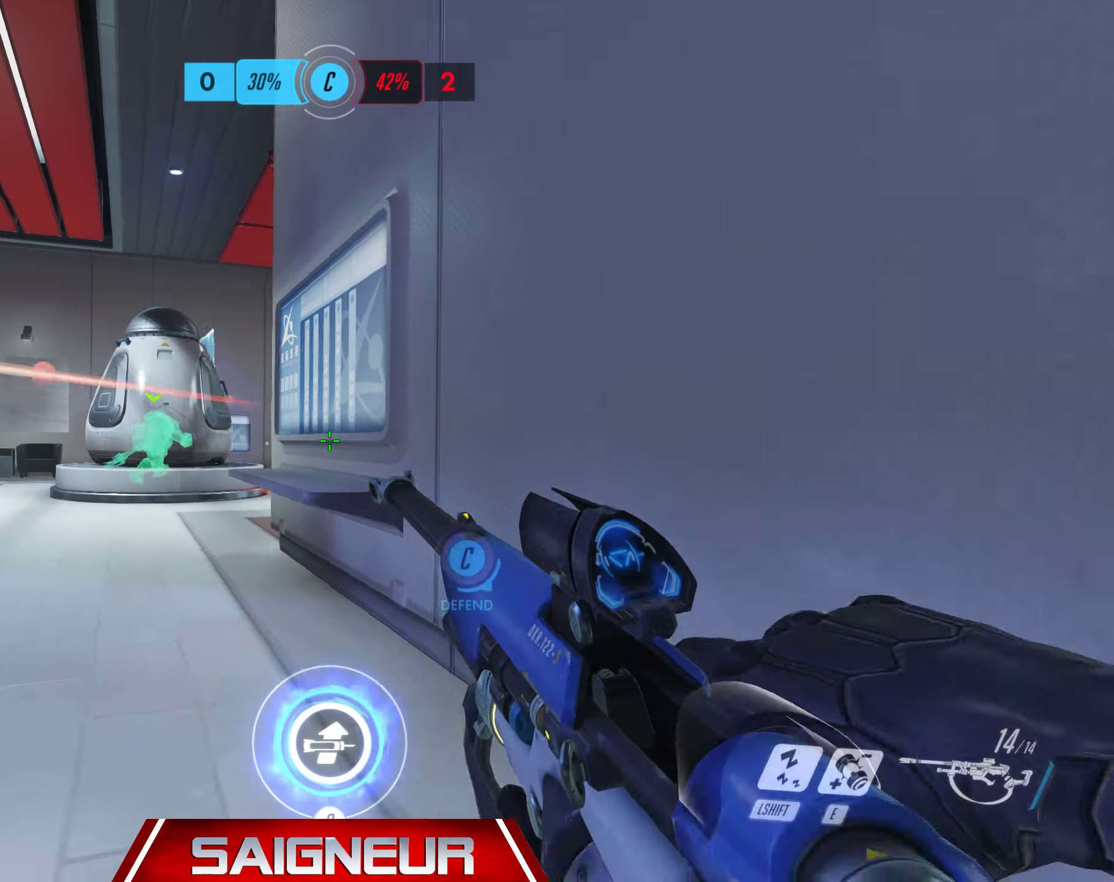
{"keys": ["a", "space"], "mouse": [], "events": [[50, "a", "down"], [50, "d", "up"], [483, "space", "down"]]}
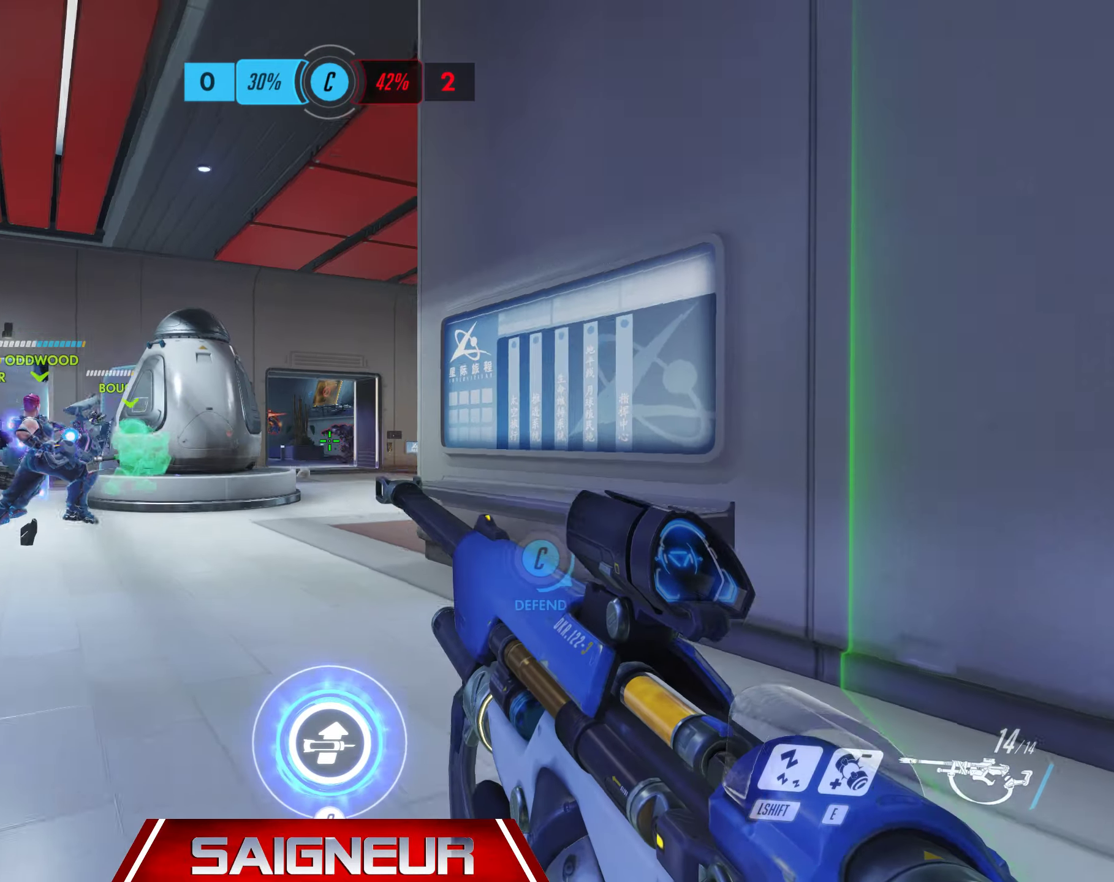
{"keys": ["a"], "mouse": ["left", "right"], "events": [[167, "space", "up"], [400, "mouse_right", "down"], [500, "mouse_left", "down"]]}
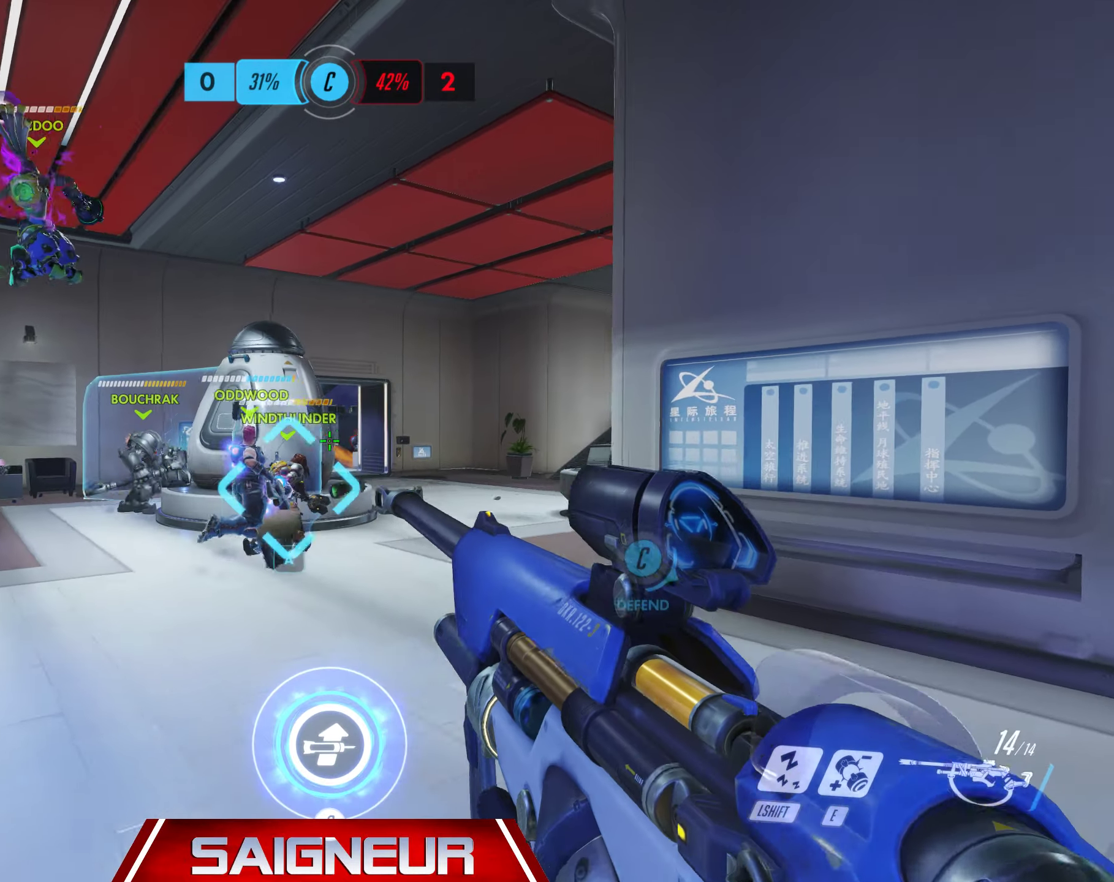
{"keys": ["a"], "mouse": [], "events": [[167, "a", "up"], [167, "d", "down"], [183, "mouse_left", "up"], [233, "mouse_right", "up"], [333, "s", "down"], [367, "a", "down"], [383, "d", "up"], [433, "s", "up"]]}
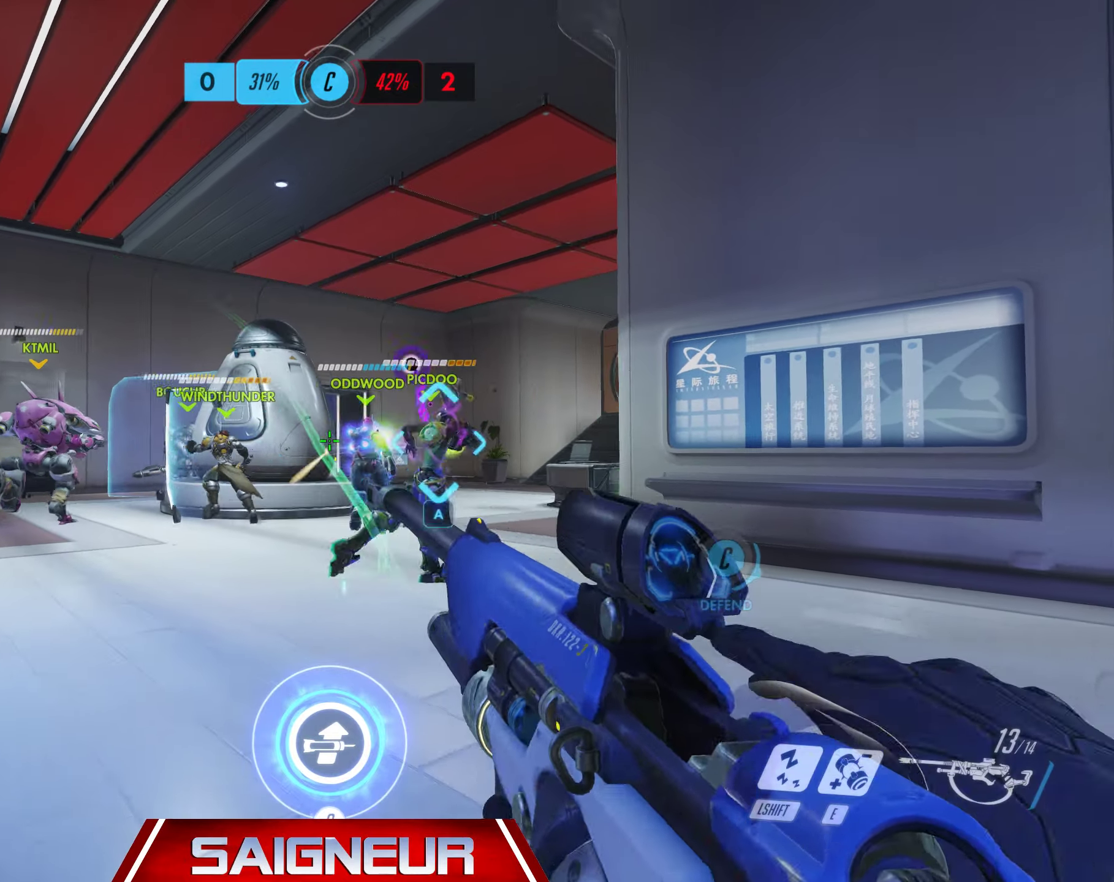
{"keys": ["a", "w"], "mouse": [], "events": [[83, "w", "down"], [250, "a", "up"], [400, "a", "down"]]}
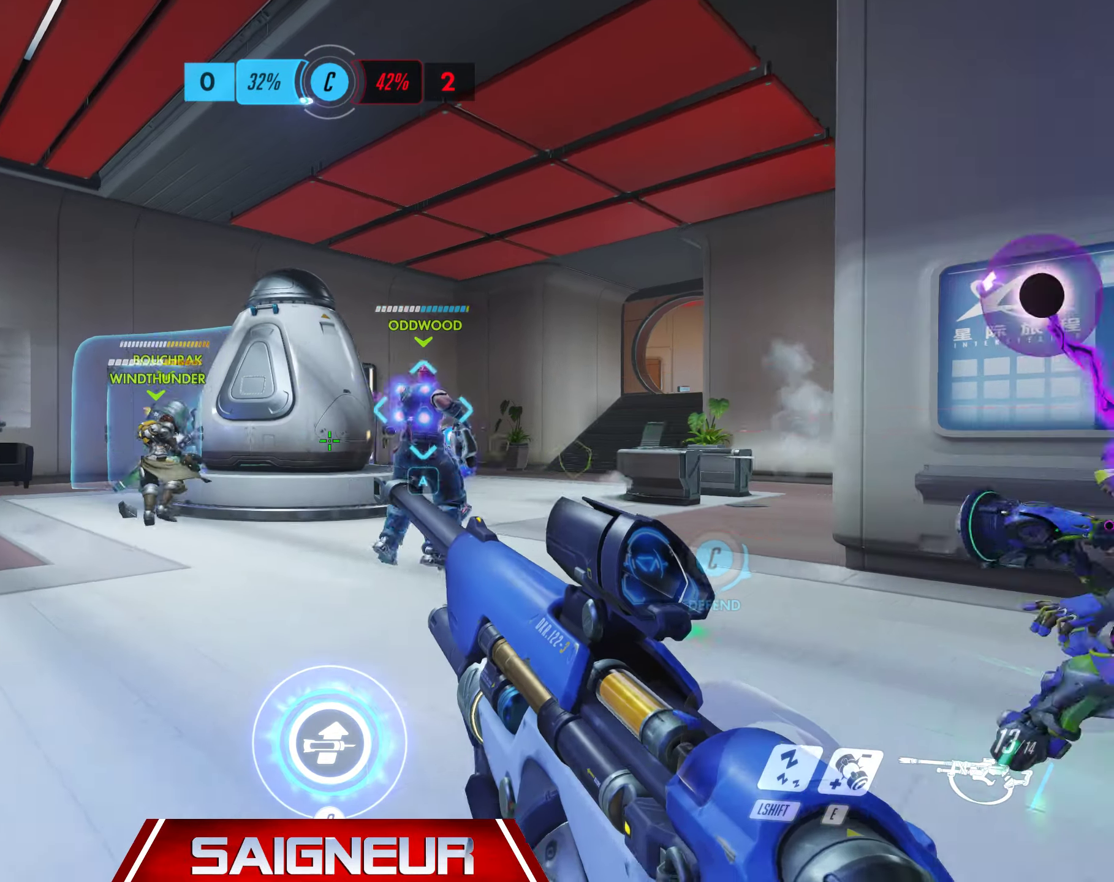
{"keys": [], "mouse": [], "events": [[17, "w", "up"], [234, "a", "up"], [367, "a", "down"], [467, "a", "up"]]}
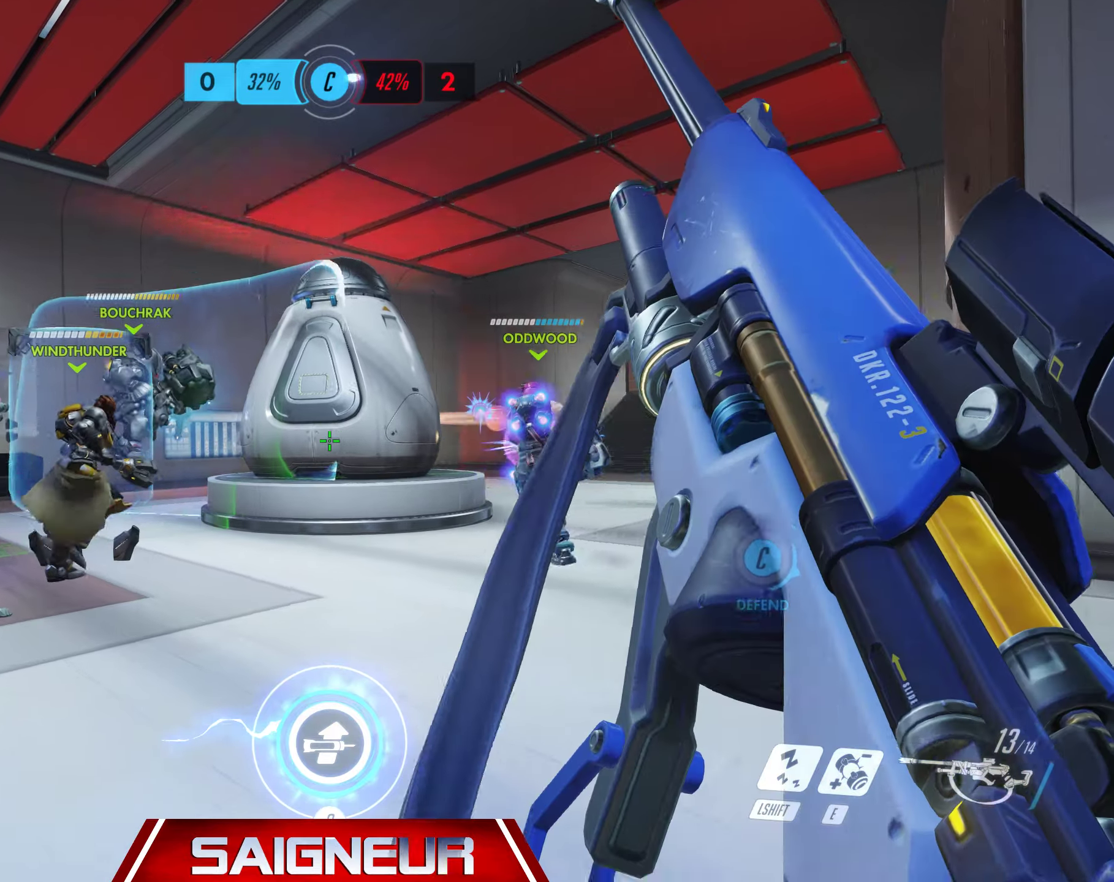
{"keys": ["a"], "mouse": [], "events": [[17, "d", "down"], [150, "a", "down"], [150, "d", "up"], [267, "a", "up"], [284, "d", "down"], [400, "a", "down"], [400, "d", "up"]]}
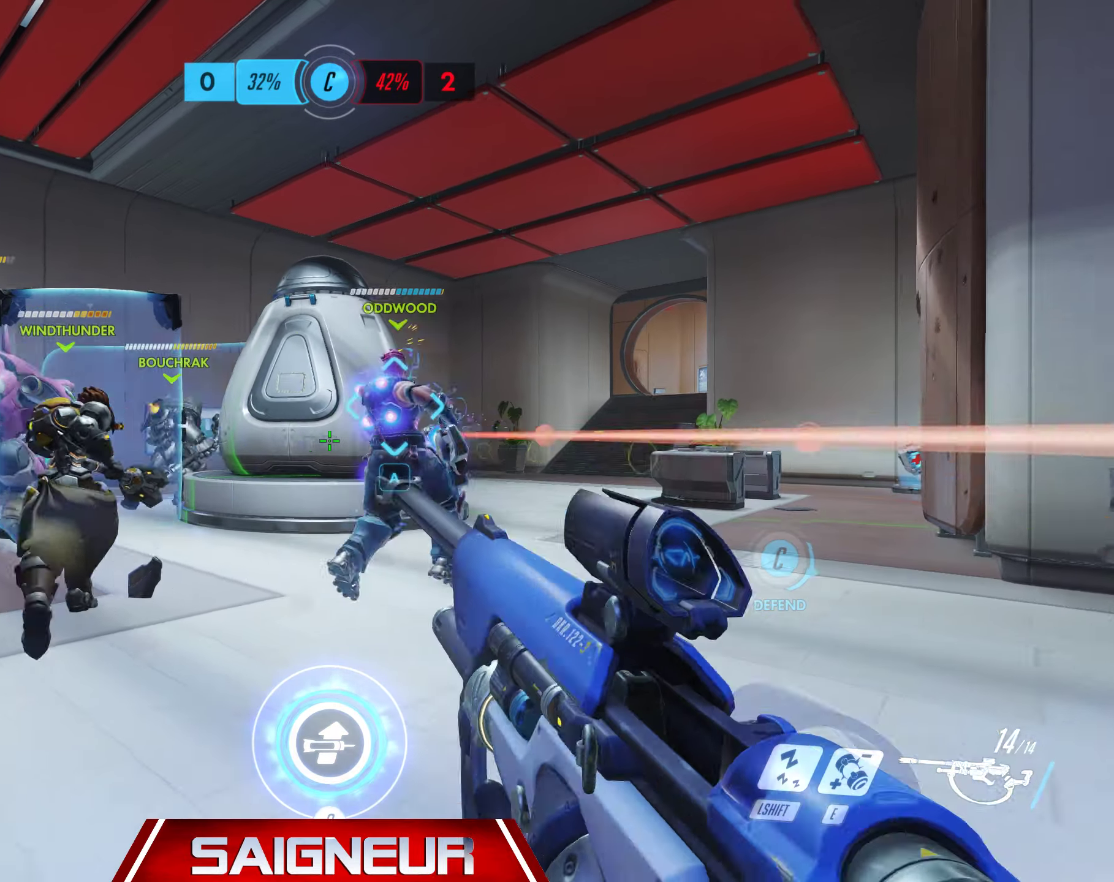
{"keys": ["a", "w"], "mouse": [], "events": [[67, "a", "up"], [117, "a", "down"], [234, "w", "down"]]}
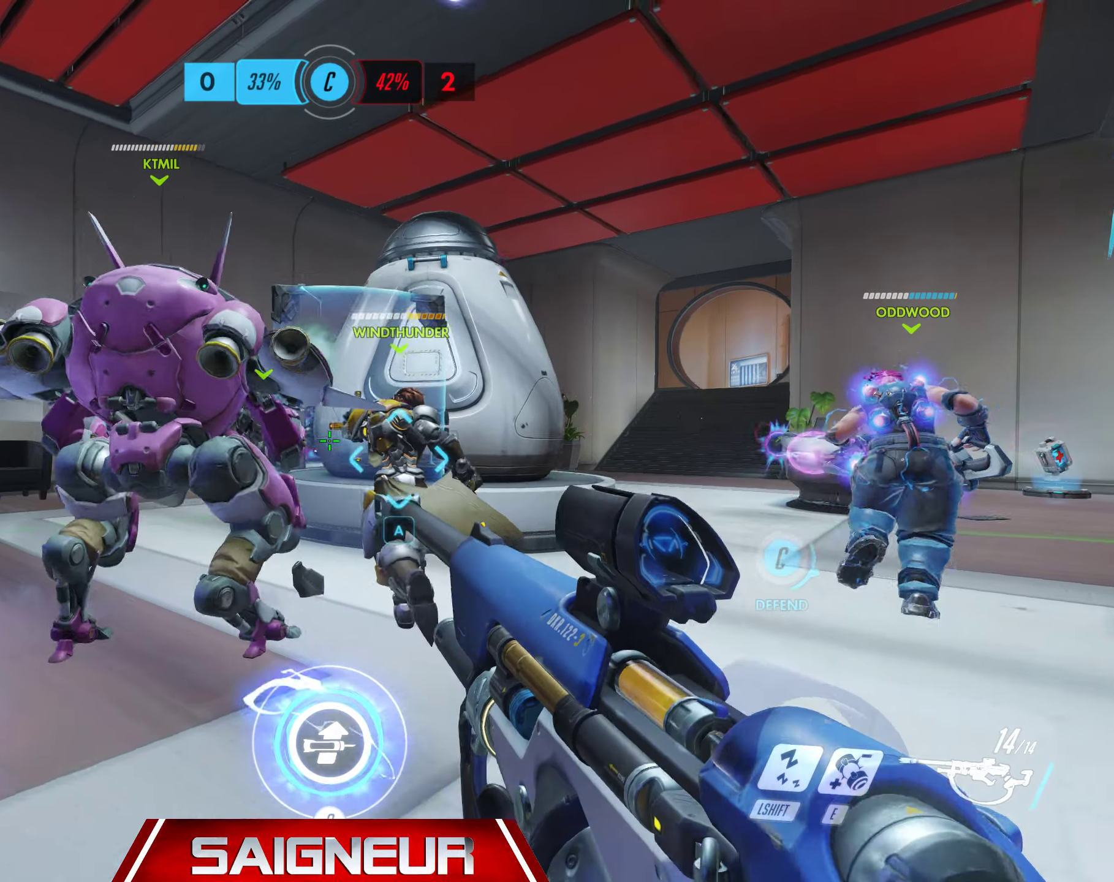
{"keys": ["a"], "mouse": [], "events": [[334, "w", "up"]]}
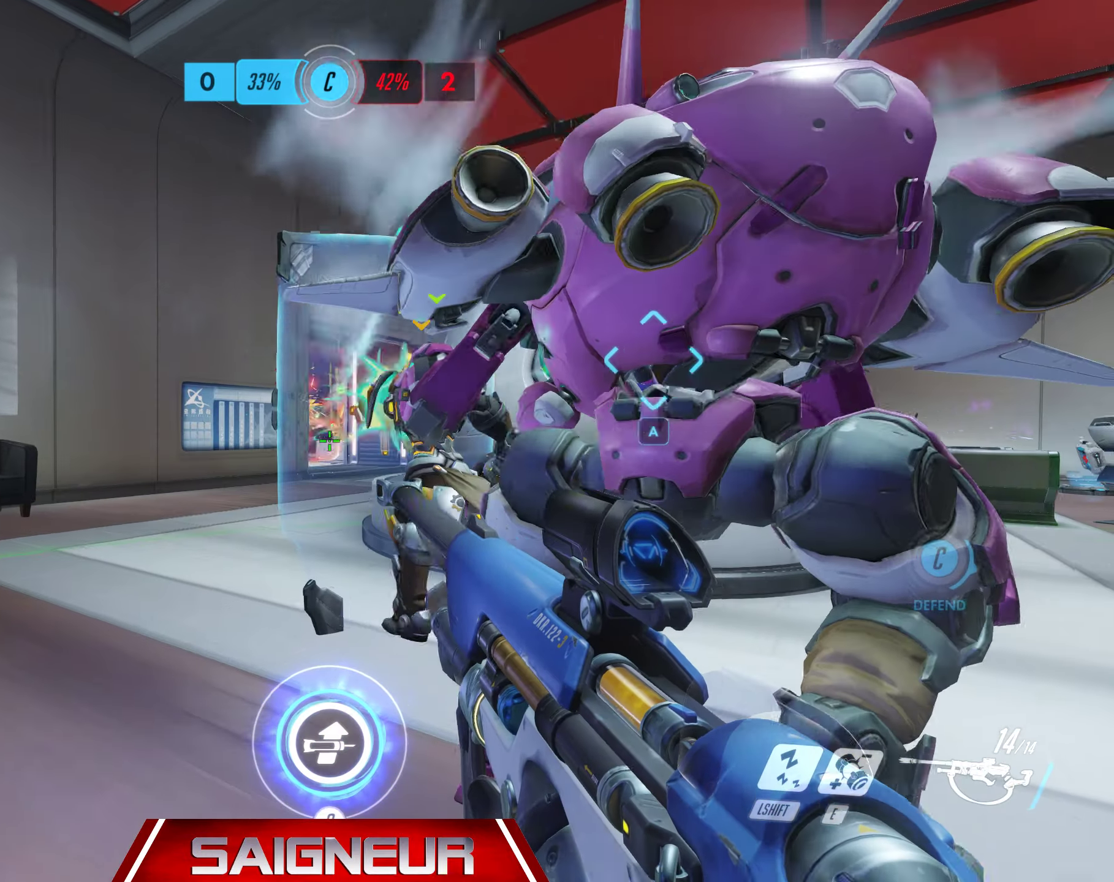
{"keys": ["a", "w"], "mouse": [], "events": [[84, "a", "up"], [167, "a", "down"], [250, "a", "up"], [450, "a", "down"], [500, "w", "down"]]}
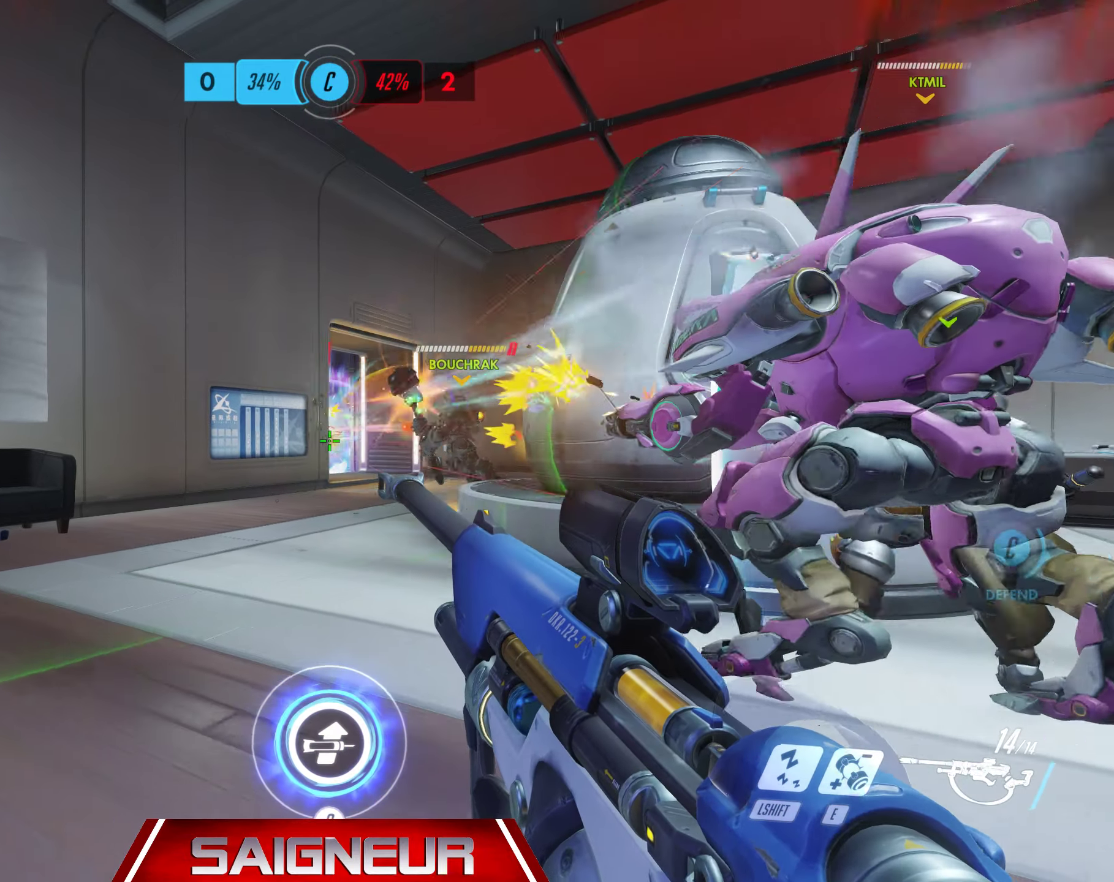
{"keys": [], "mouse": [], "events": [[350, "w", "up"], [417, "a", "up"]]}
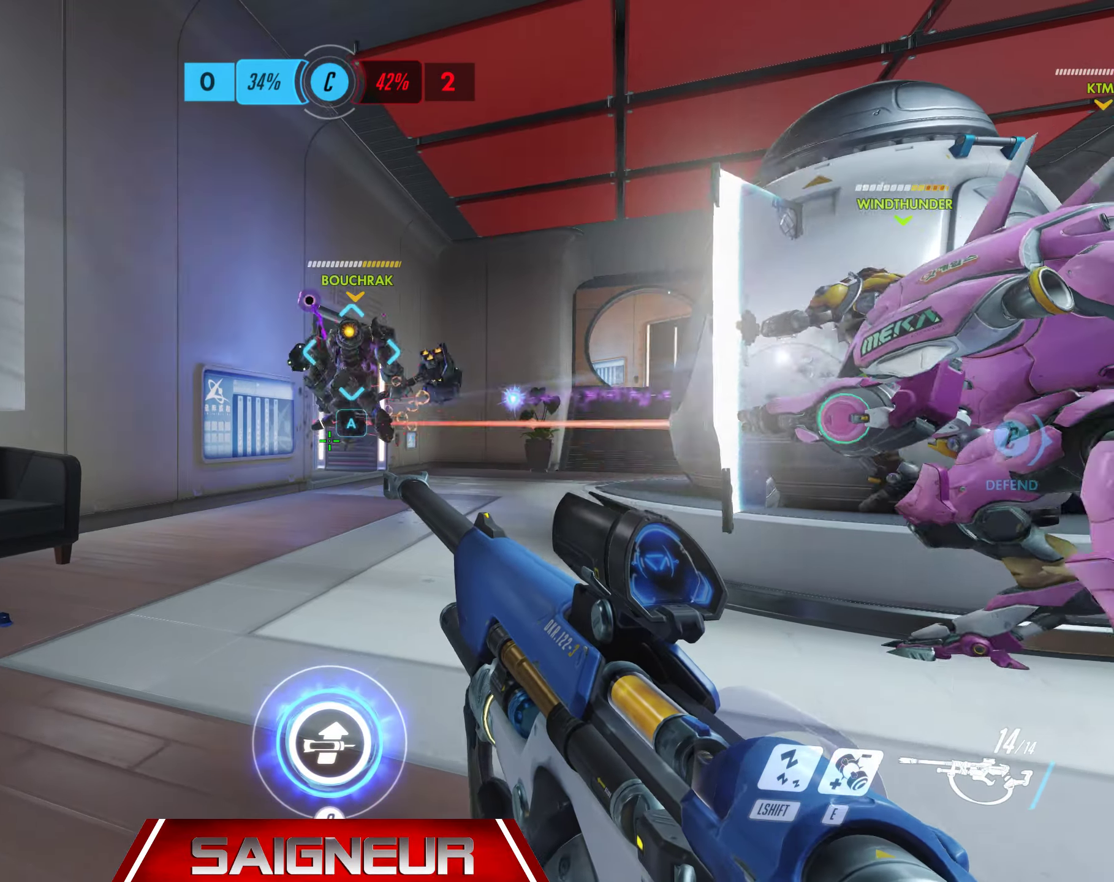
{"keys": [], "mouse": ["left"], "events": [[67, "d", "down"], [184, "d", "up"], [250, "a", "down"], [384, "a", "up"], [400, "mouse_left", "down"]]}
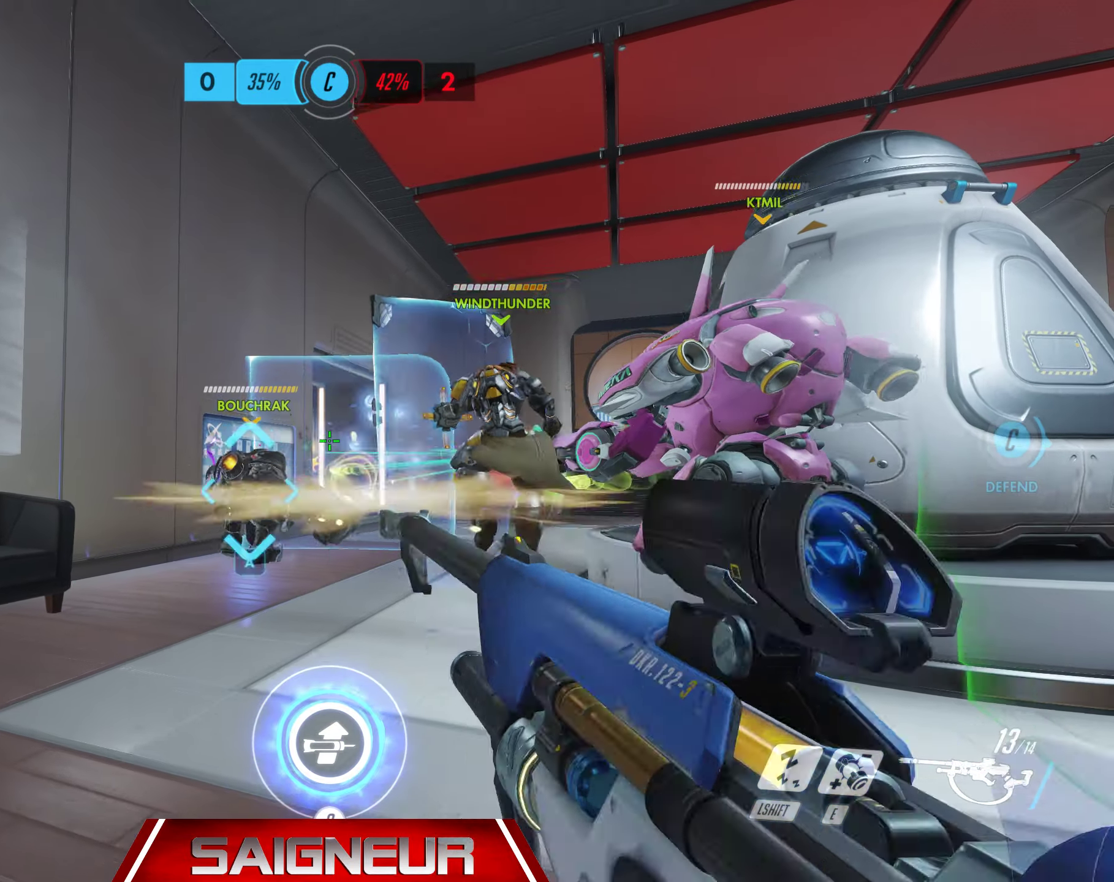
{"keys": [], "mouse": [], "events": [[34, "mouse_left", "up"], [100, "w", "down"], [150, "d", "down"], [367, "w", "up"], [434, "d", "up"]]}
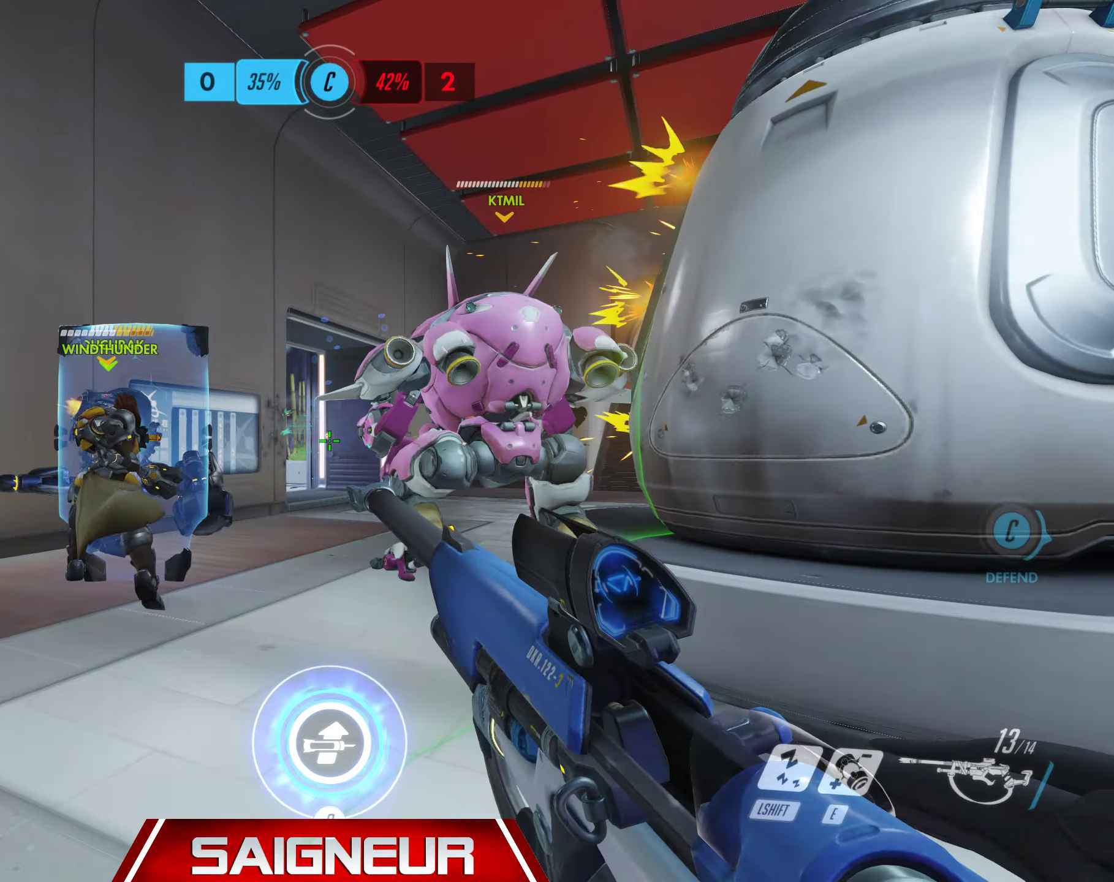
{"keys": [], "mouse": [], "events": [[34, "d", "down"], [134, "d", "up"], [417, "a", "down"], [450, "a", "up"]]}
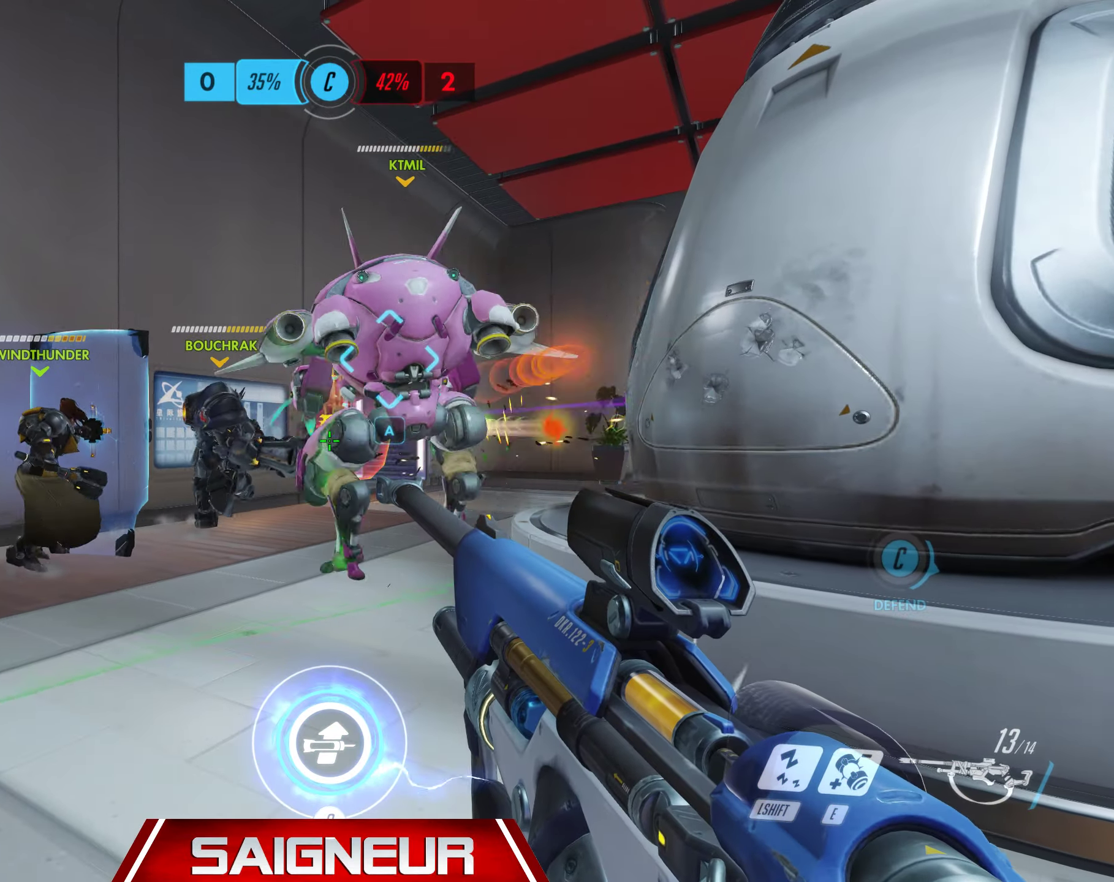
{"keys": ["s"], "mouse": [], "events": [[117, "d", "down"], [300, "d", "up"], [434, "s", "down"]]}